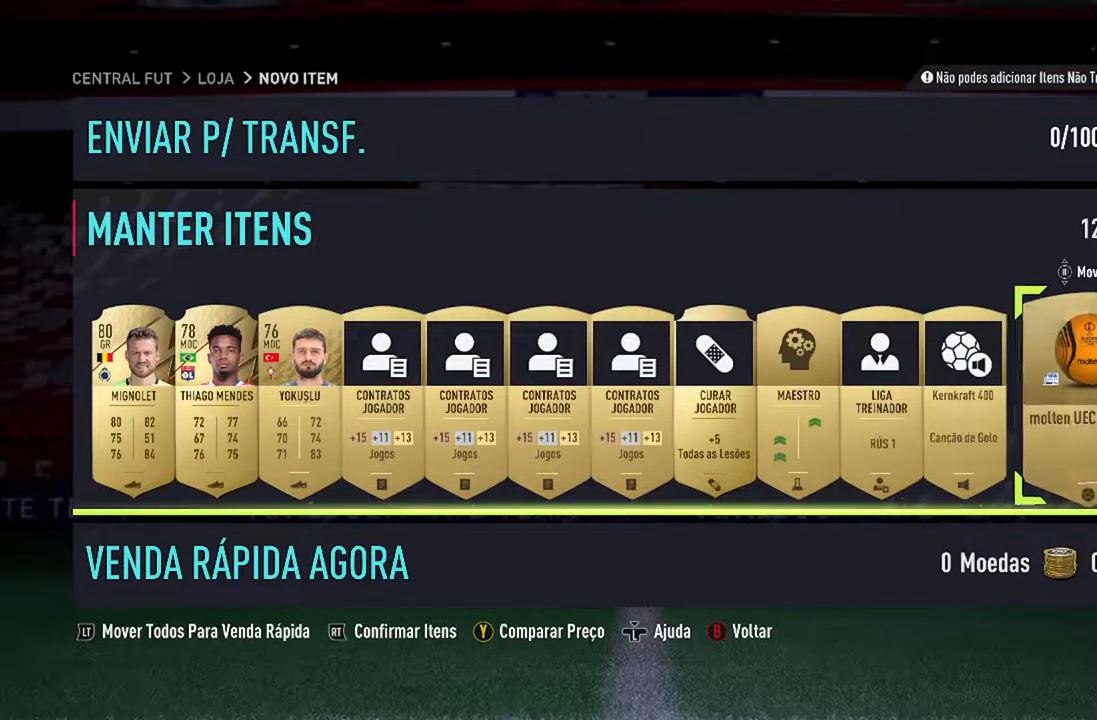
Gameplay with a controller (Xbox layout); each line is a JSON object with the inputs held at the frame after it. "events" lists button and stick changes between this image and that frame as [ms after this image, input, new state], when the widget could be followed in between. Not read: L1 R1.
{"buttons": ["R3"], "left_stick": "center", "right_stick": "center", "events": [[467, "R3", "down"]]}
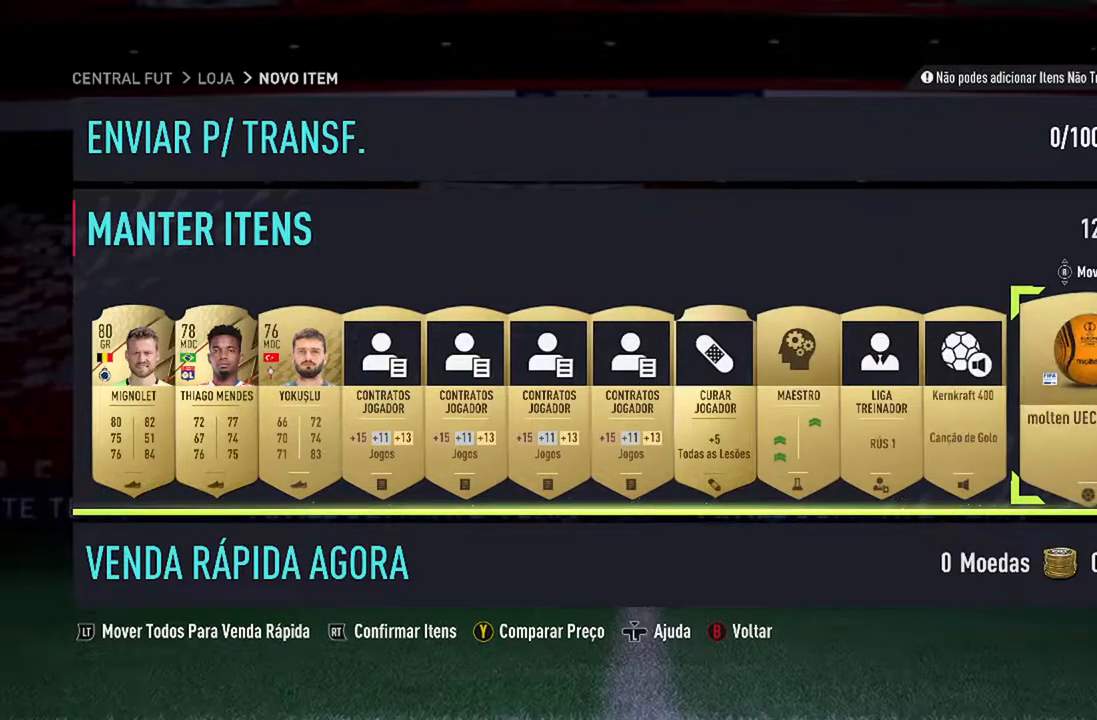
{"buttons": [], "left_stick": "center", "right_stick": "center", "events": [[67, "R3", "up"]]}
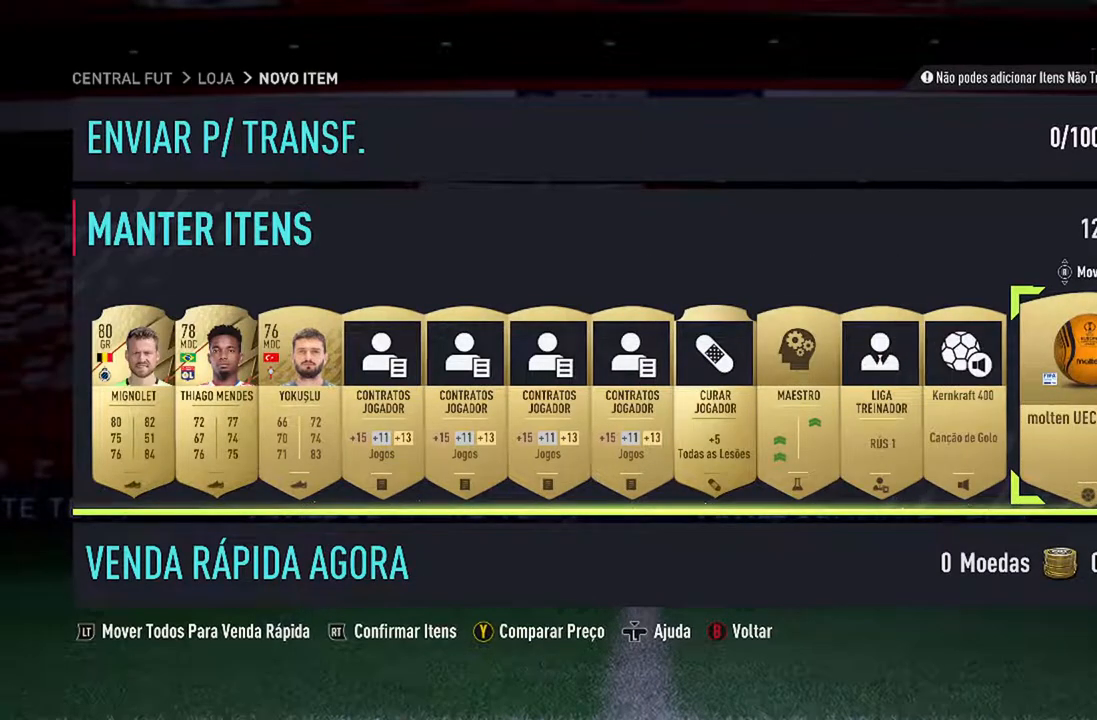
{"buttons": [], "left_stick": "center", "right_stick": "center", "events": [[400, "DPAD_RIGHT", "down"], [467, "DPAD_RIGHT", "up"]]}
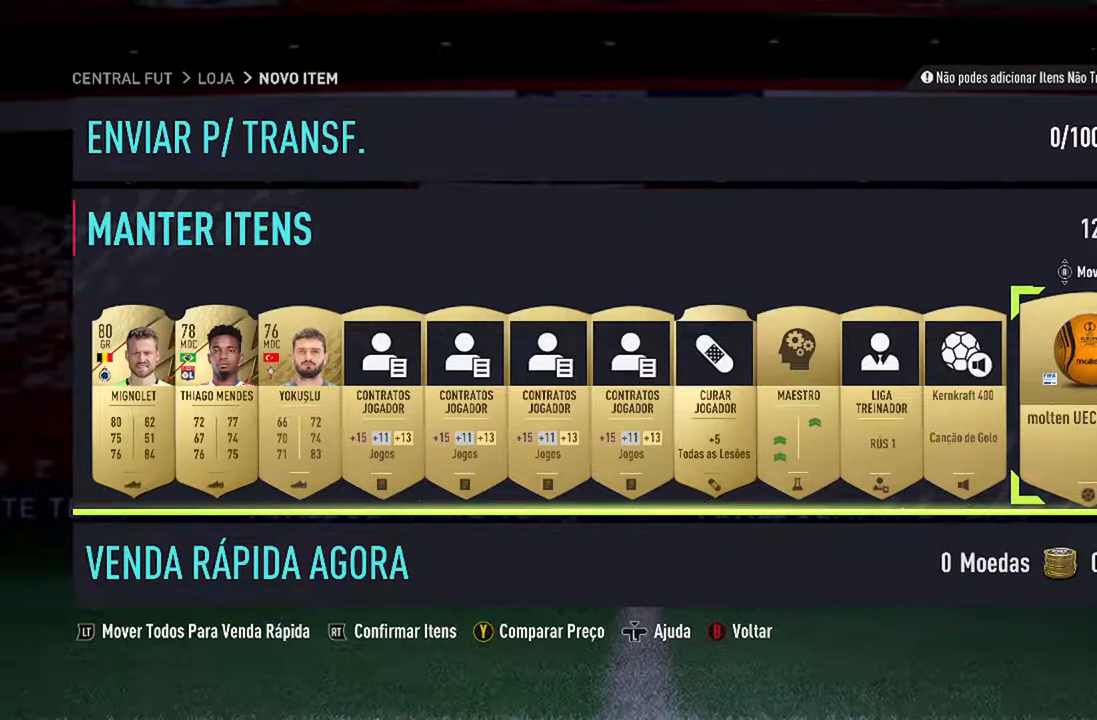
{"buttons": [], "left_stick": "center", "right_stick": "center", "events": []}
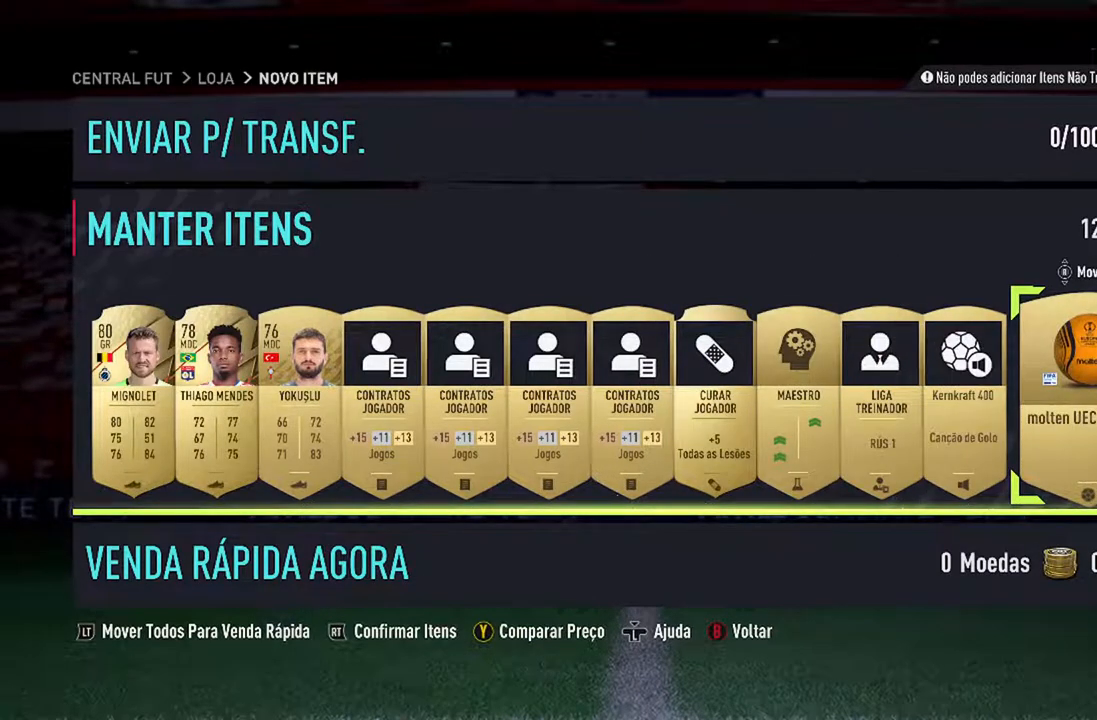
{"buttons": [], "left_stick": "center", "right_stick": "center", "events": [[133, "DPAD_RIGHT", "down"], [333, "DPAD_RIGHT", "up"]]}
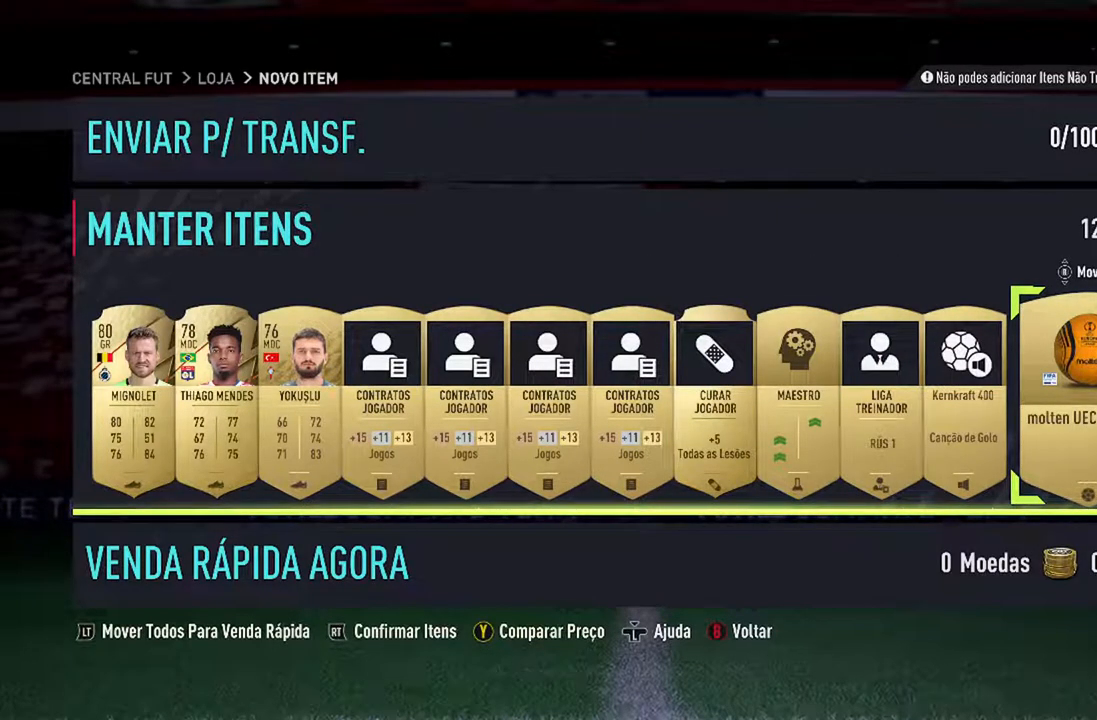
{"buttons": [], "left_stick": "center", "right_stick": "center", "events": [[333, "DPAD_LEFT", "down"], [500, "DPAD_LEFT", "up"]]}
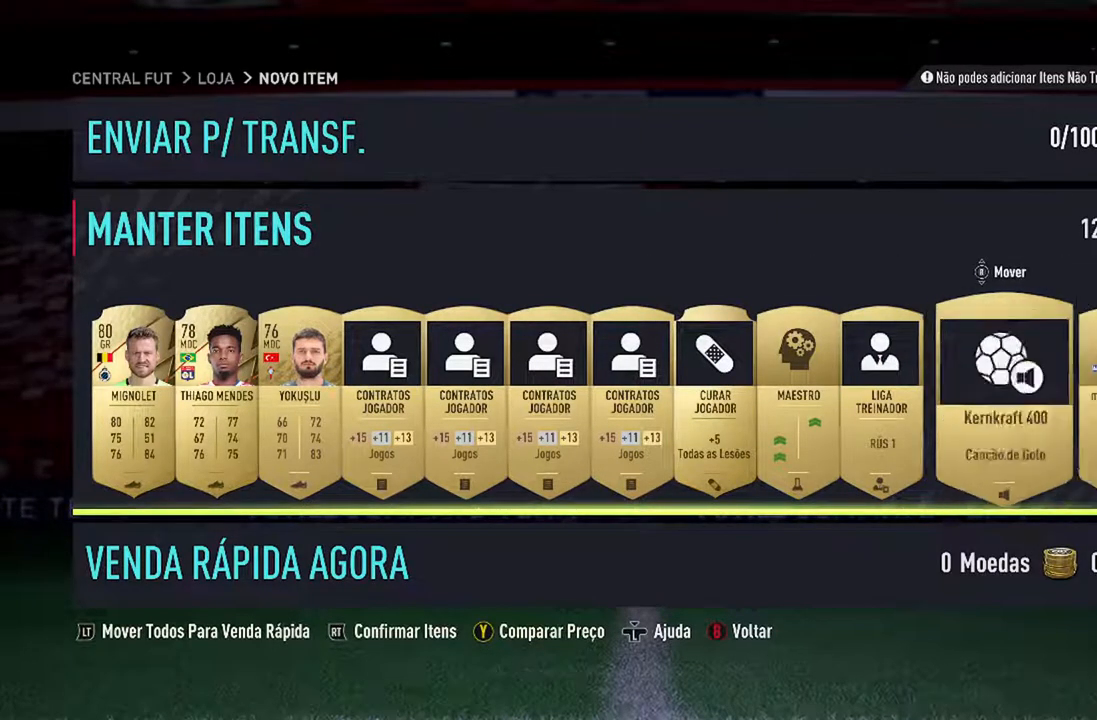
{"buttons": [], "left_stick": "center", "right_stick": "center", "events": [[67, "DPAD_LEFT", "down"], [200, "DPAD_LEFT", "up"], [333, "DPAD_LEFT", "down"], [433, "DPAD_LEFT", "up"]]}
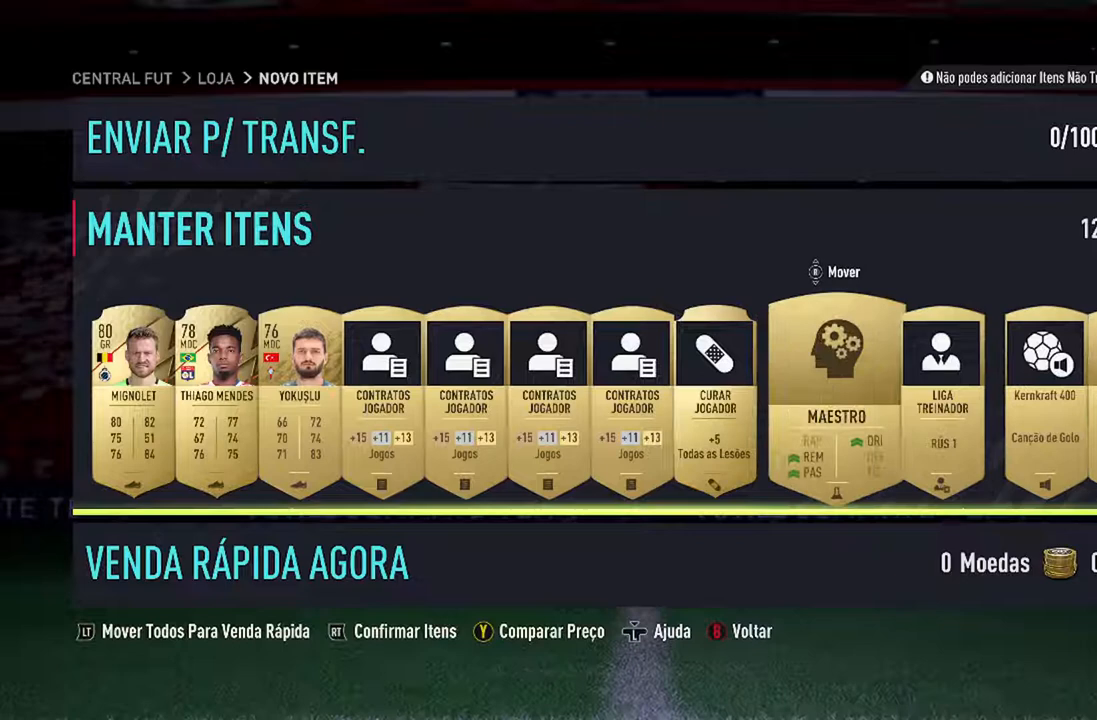
{"buttons": ["DPAD_LEFT"], "left_stick": "center", "right_stick": "center", "events": [[67, "DPAD_LEFT", "down"], [233, "DPAD_LEFT", "up"], [267, "DPAD_LEFT", "down"]]}
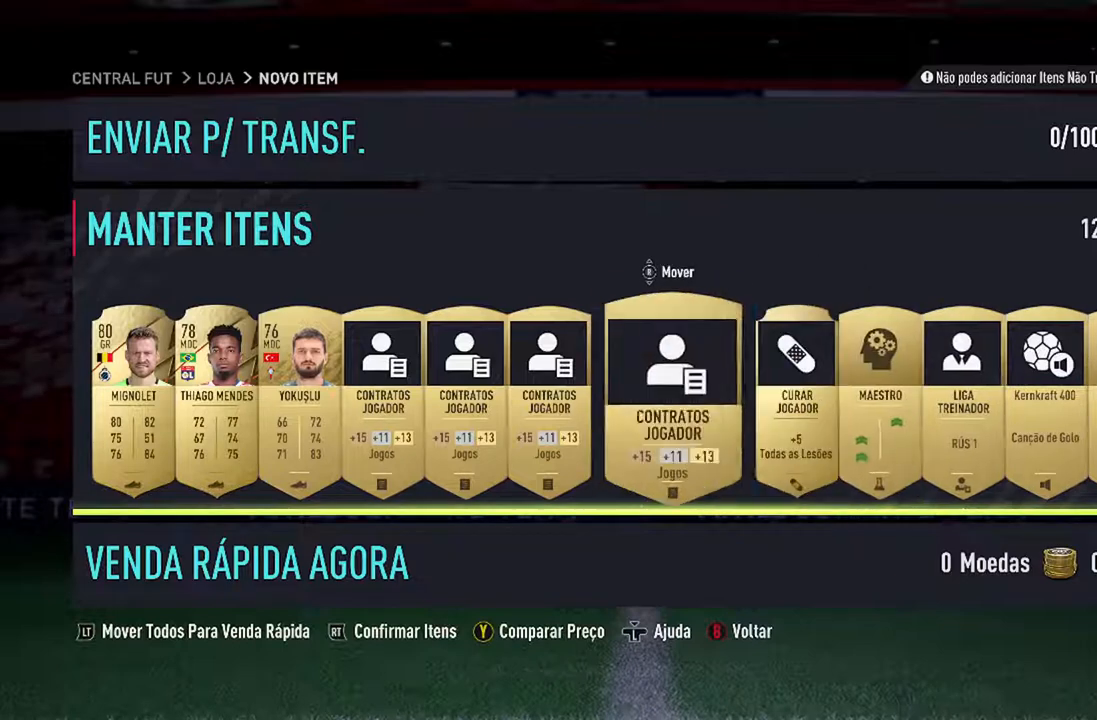
{"buttons": ["DPAD_LEFT"], "left_stick": "center", "right_stick": "center", "events": []}
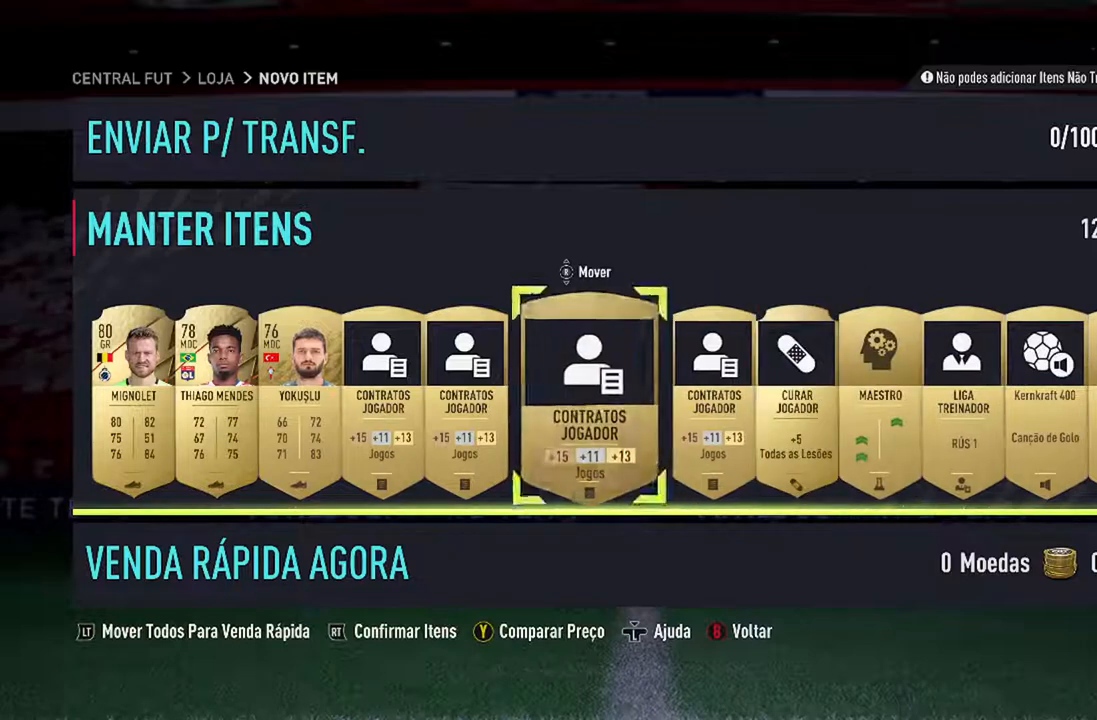
{"buttons": [], "left_stick": "center", "right_stick": "center", "events": [[367, "DPAD_LEFT", "up"]]}
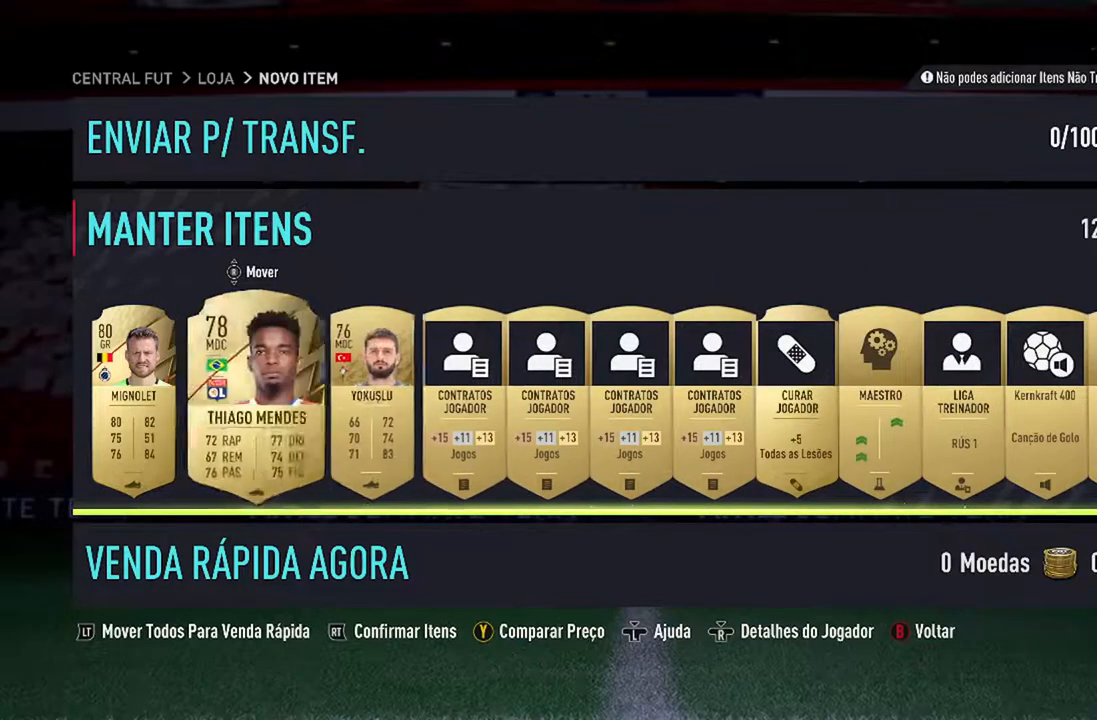
{"buttons": [], "left_stick": "center", "right_stick": "center", "events": []}
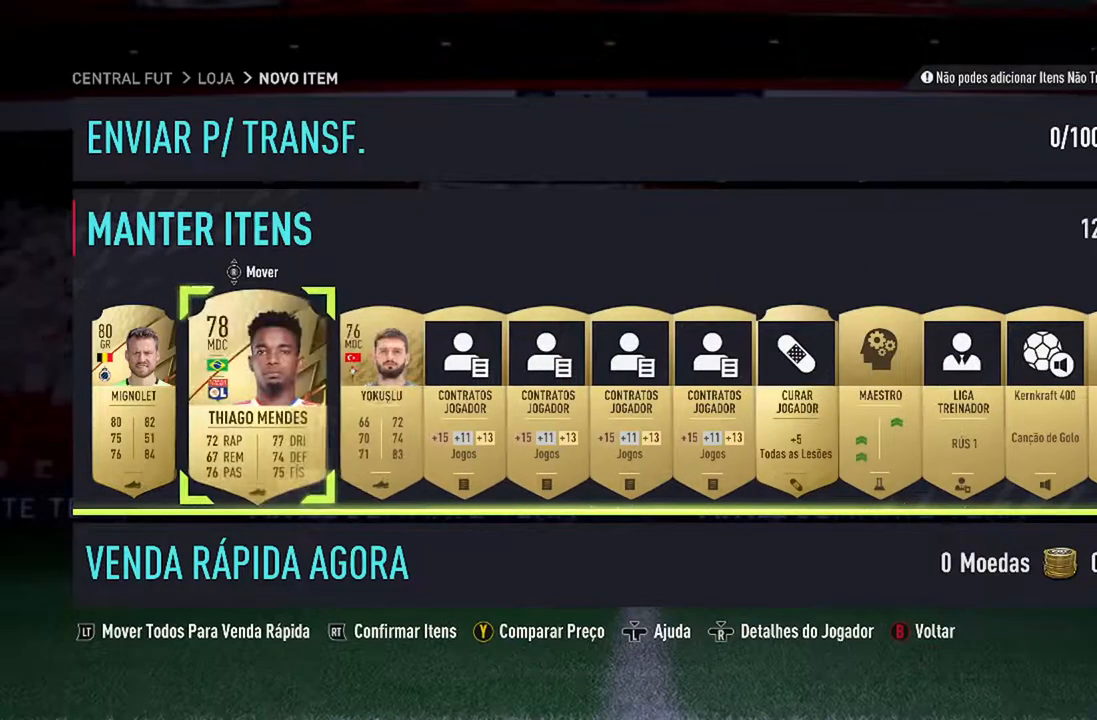
{"buttons": [], "left_stick": "center", "right_stick": "center", "events": []}
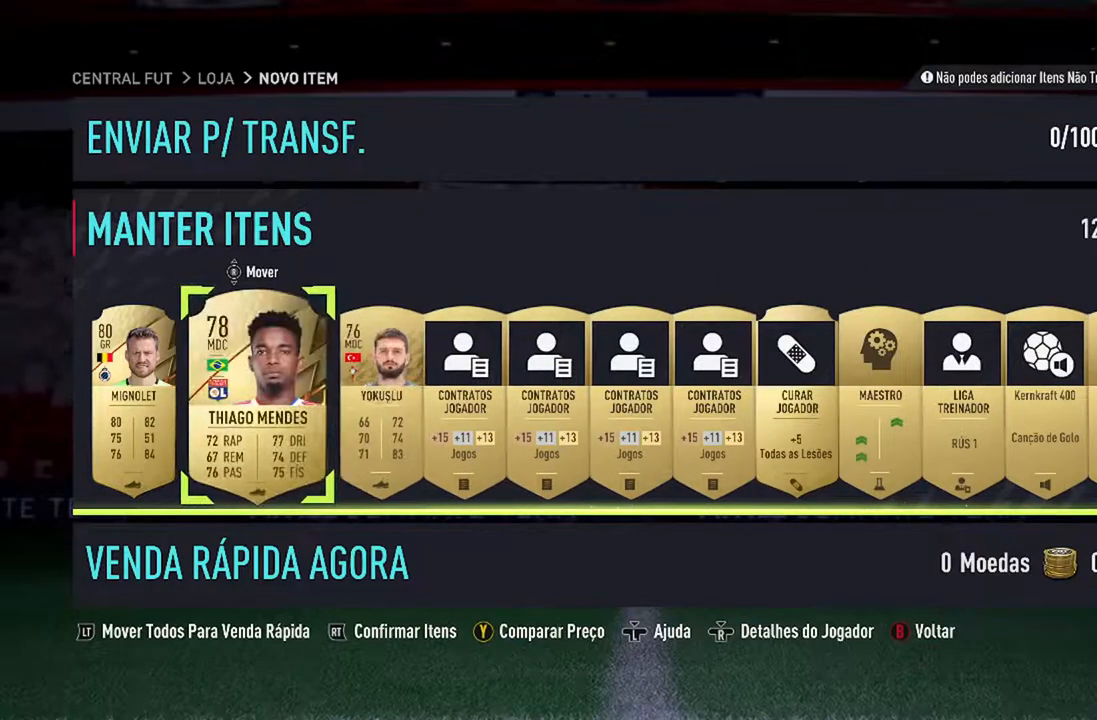
{"buttons": [], "left_stick": "center", "right_stick": "center", "events": [[200, "DPAD_RIGHT", "down"], [367, "DPAD_RIGHT", "up"]]}
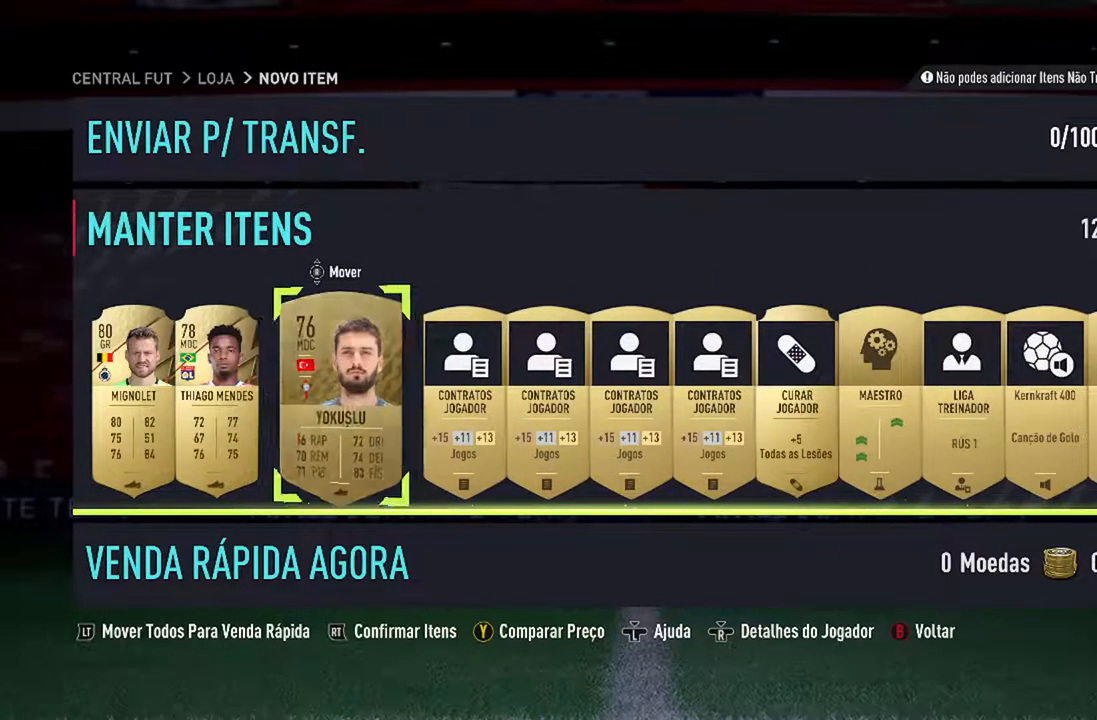
{"buttons": [], "left_stick": "center", "right_stick": "center", "events": [[100, "DPAD_RIGHT", "down"], [233, "DPAD_RIGHT", "up"]]}
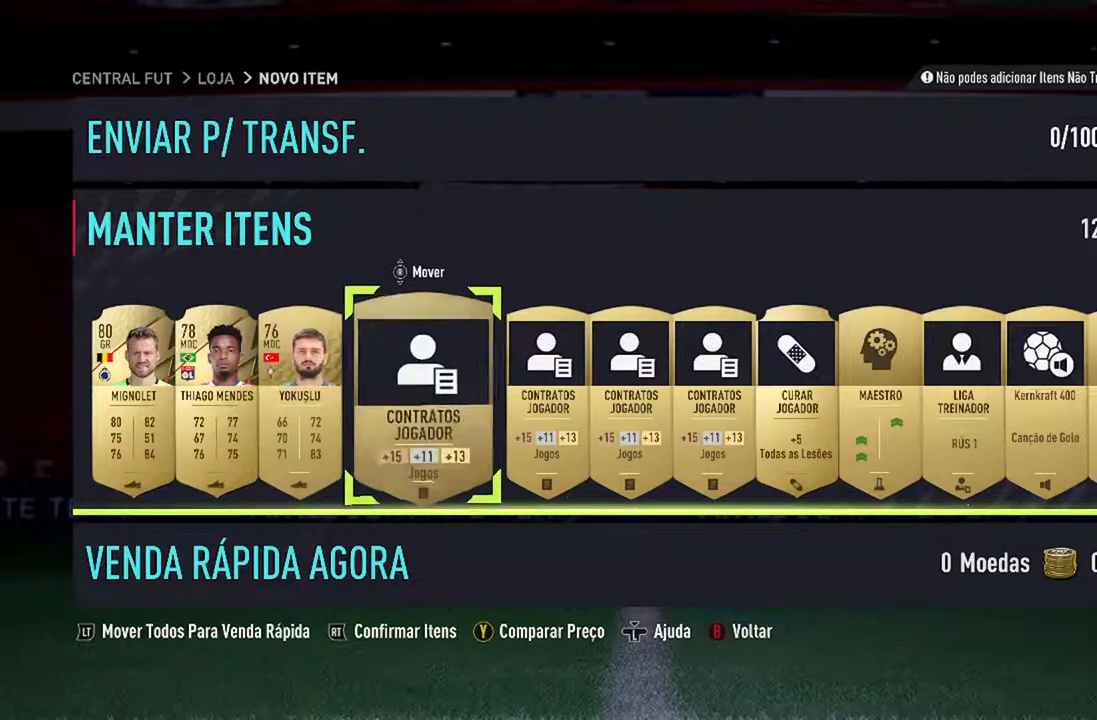
{"buttons": [], "left_stick": "center", "right_stick": "center", "events": [[200, "DPAD_RIGHT", "down"], [333, "DPAD_RIGHT", "up"]]}
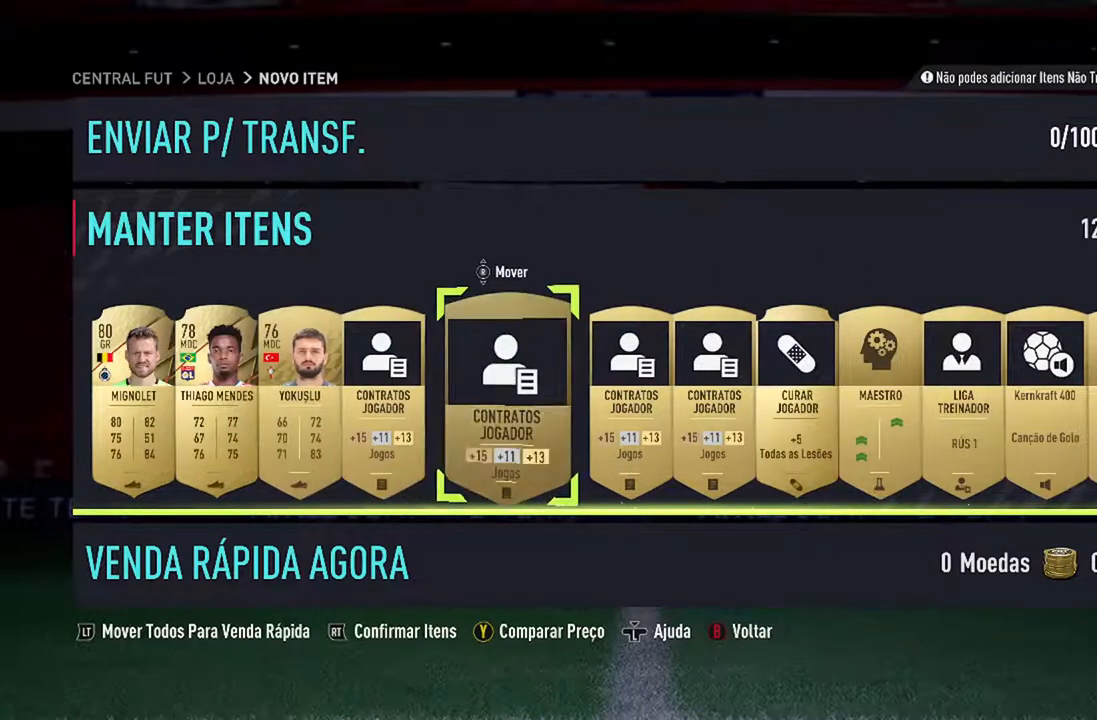
{"buttons": [], "left_stick": "center", "right_stick": "center", "events": [[300, "DPAD_RIGHT", "down"], [433, "DPAD_RIGHT", "up"]]}
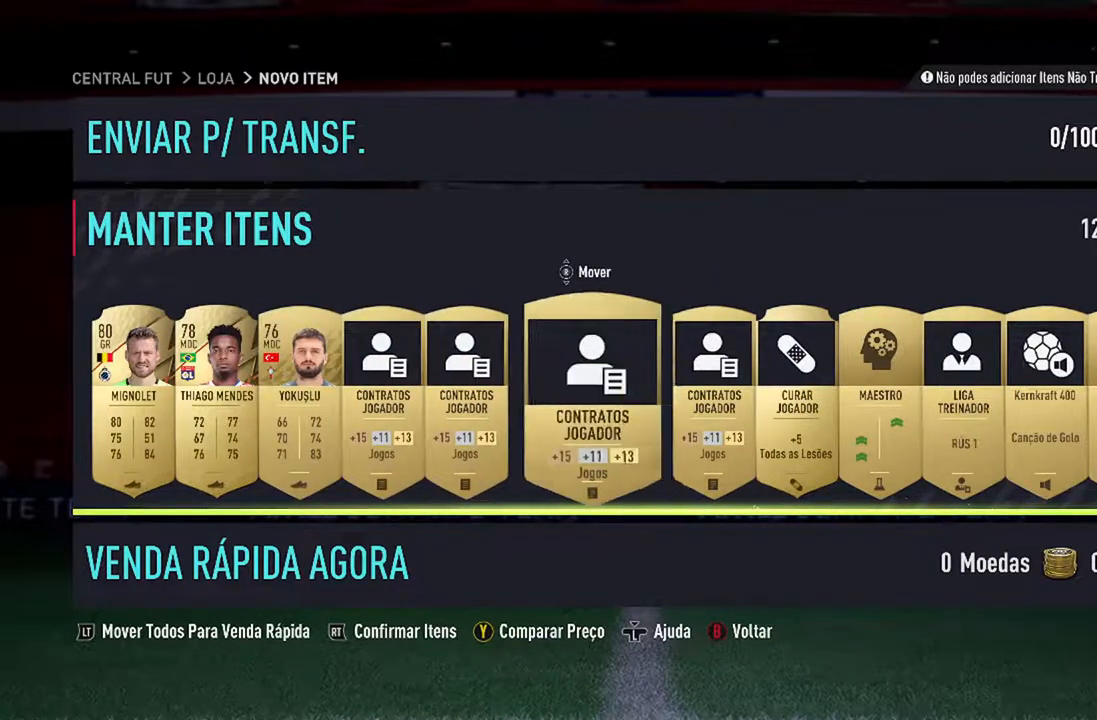
{"buttons": [], "left_stick": "center", "right_stick": "center", "events": [[67, "DPAD_RIGHT", "down"], [167, "DPAD_RIGHT", "up"]]}
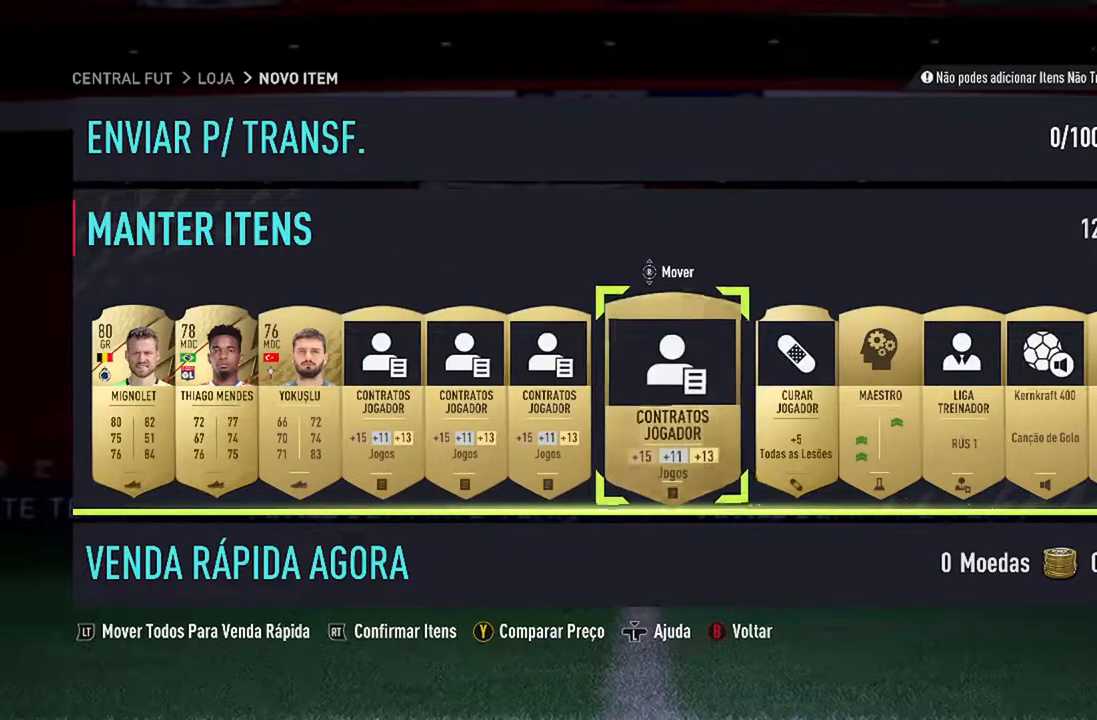
{"buttons": [], "left_stick": "center", "right_stick": "center", "events": [[67, "DPAD_RIGHT", "down"], [167, "DPAD_RIGHT", "up"]]}
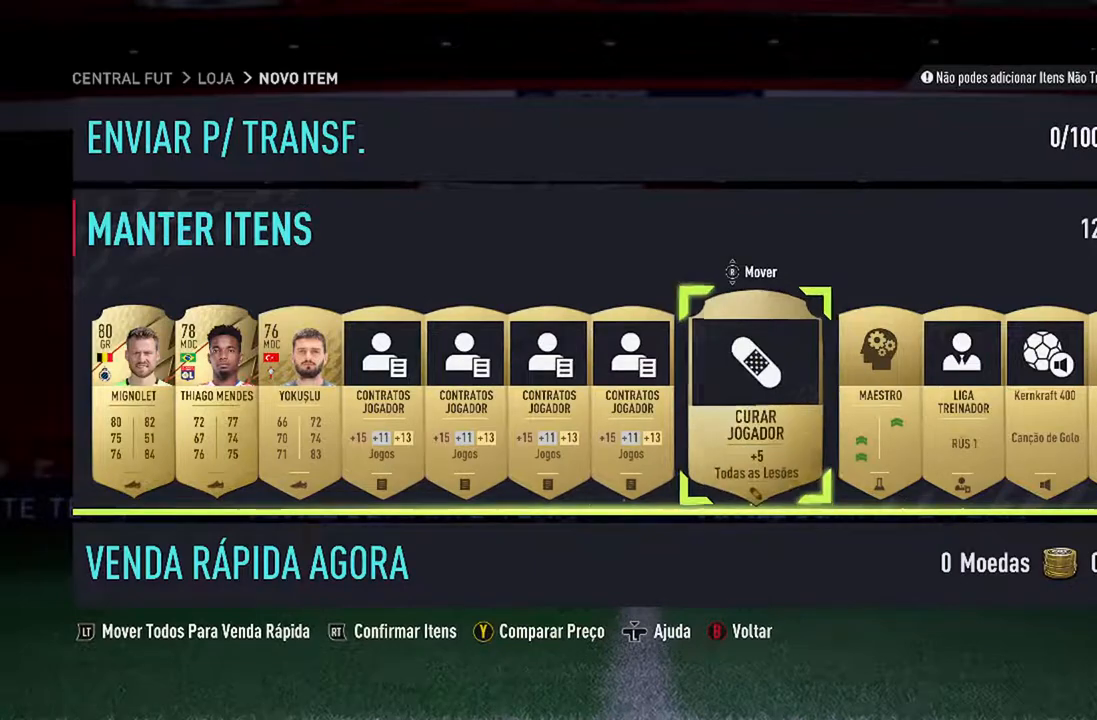
{"buttons": [], "left_stick": "center", "right_stick": "center", "events": [[167, "DPAD_LEFT", "down"], [267, "DPAD_LEFT", "up"]]}
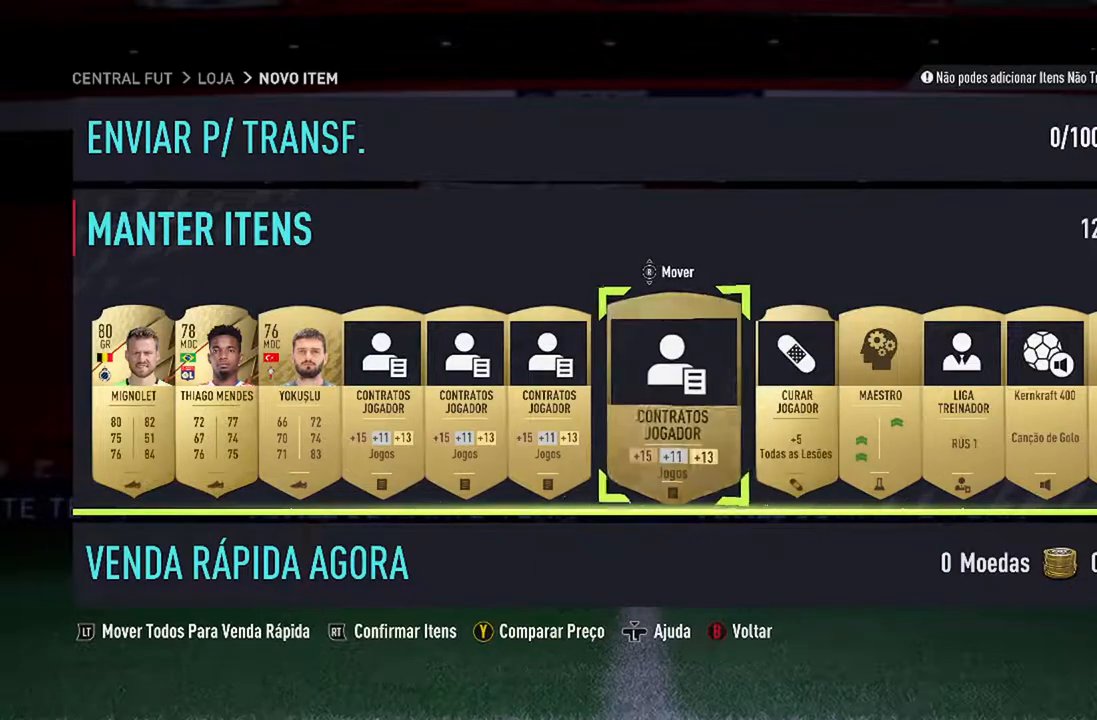
{"buttons": ["DPAD_RIGHT"], "left_stick": "center", "right_stick": "center", "events": [[167, "DPAD_RIGHT", "down"]]}
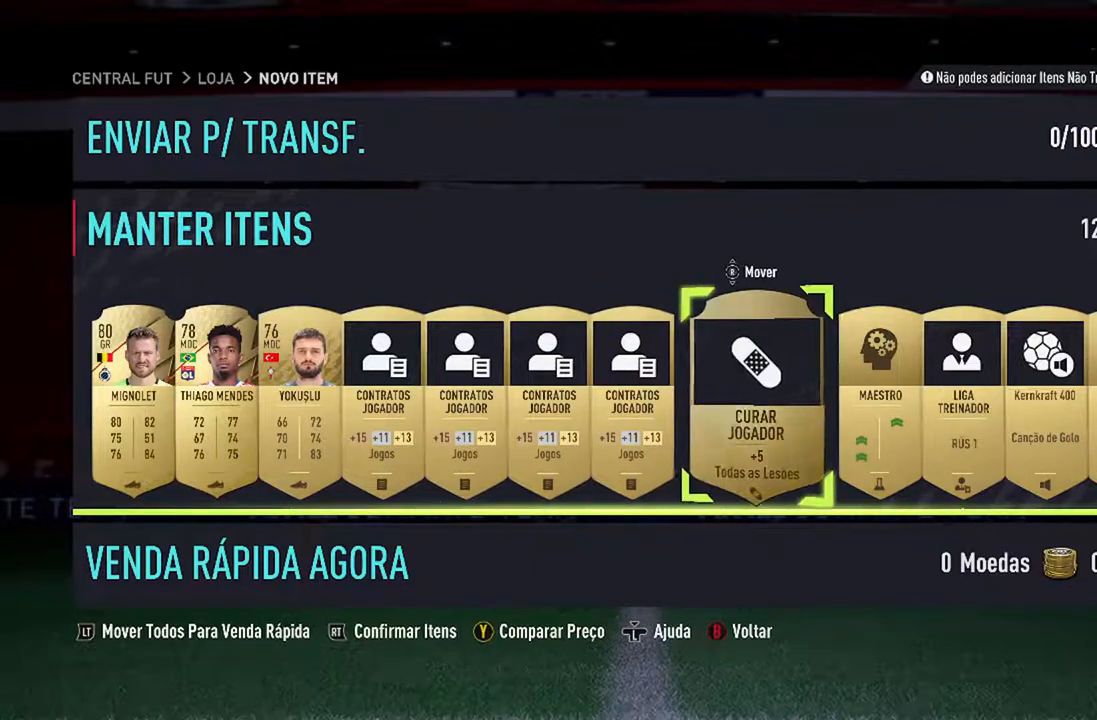
{"buttons": [], "left_stick": "center", "right_stick": "center", "events": [[233, "DPAD_RIGHT", "up"]]}
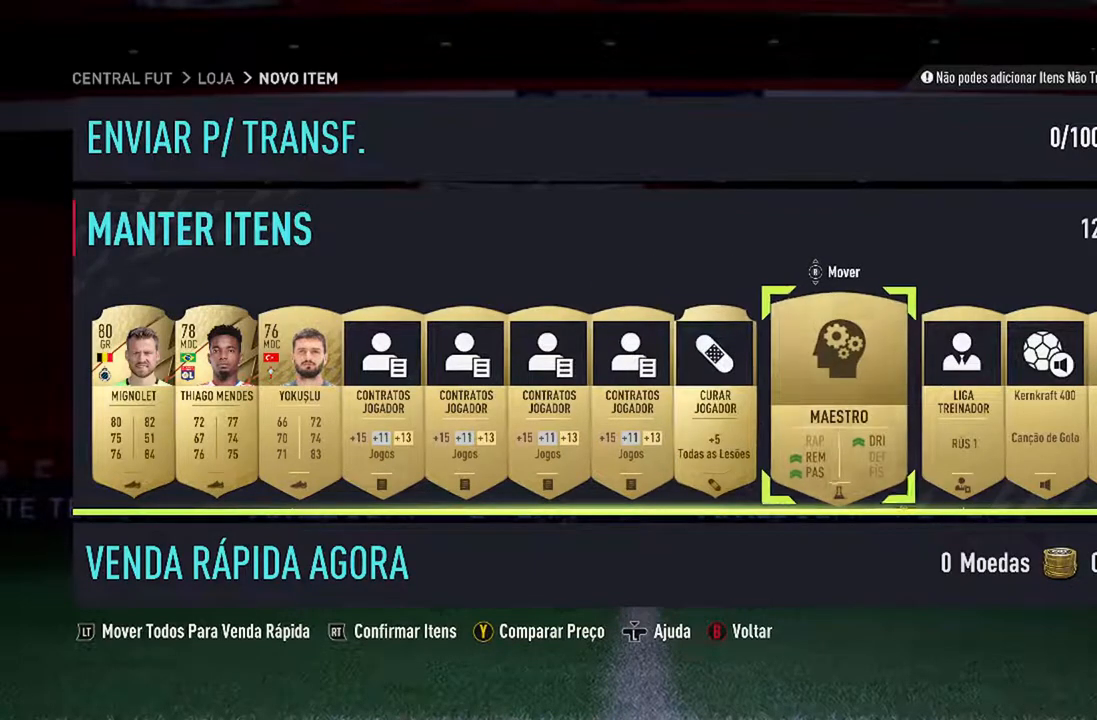
{"buttons": [], "left_stick": "center", "right_stick": "center", "events": [[33, "R2", "down"], [233, "R2", "up"]]}
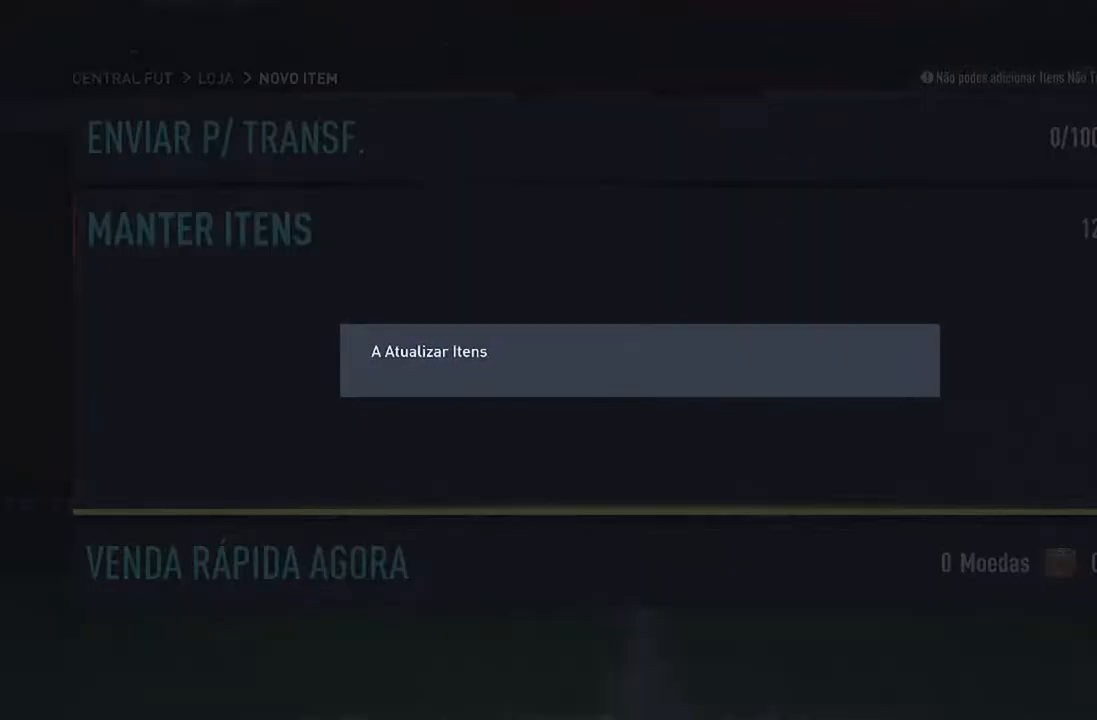
{"buttons": [], "left_stick": "center", "right_stick": "center", "events": []}
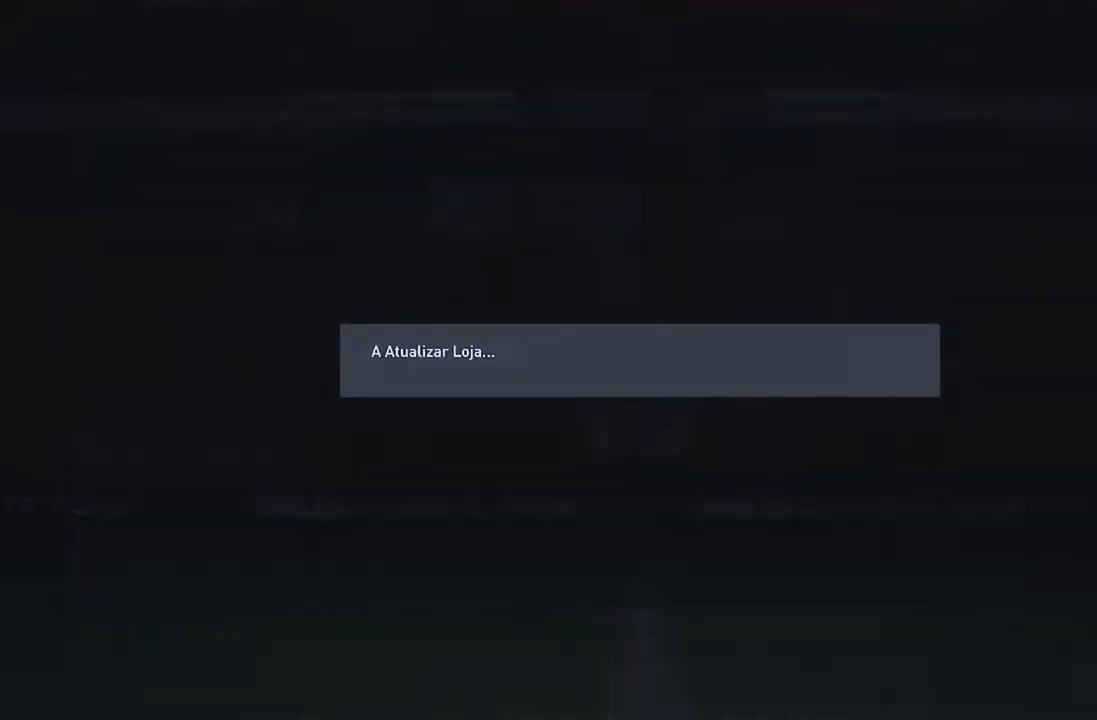
{"buttons": [], "left_stick": "center", "right_stick": "center", "events": []}
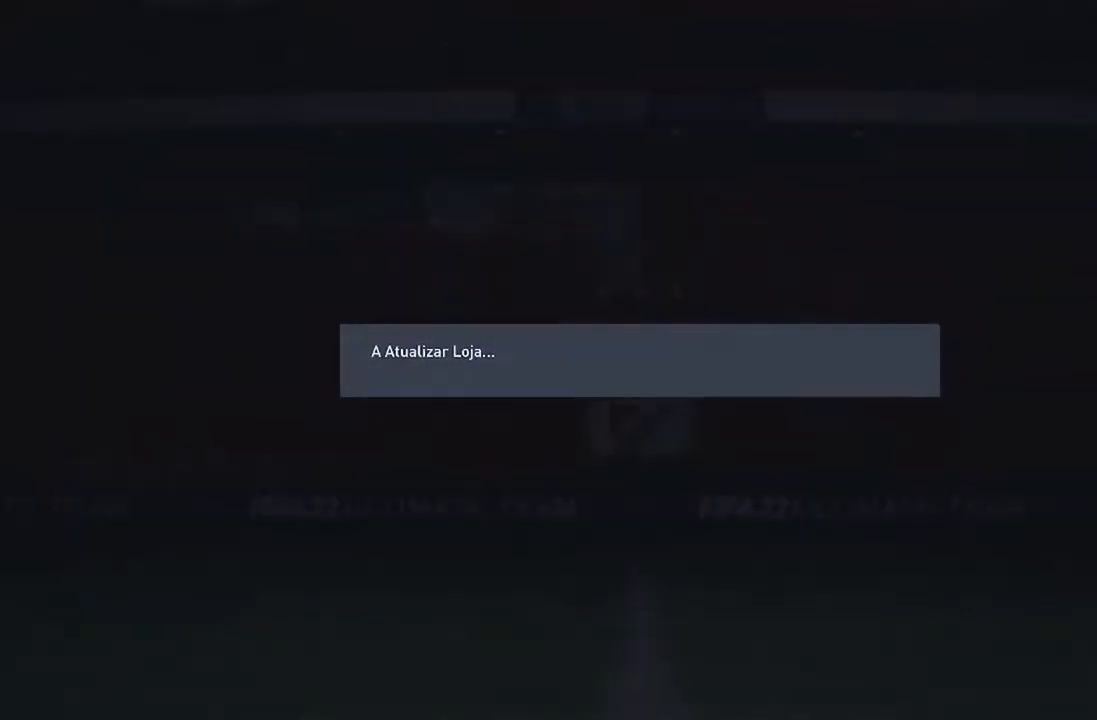
{"buttons": [], "left_stick": "center", "right_stick": "center", "events": []}